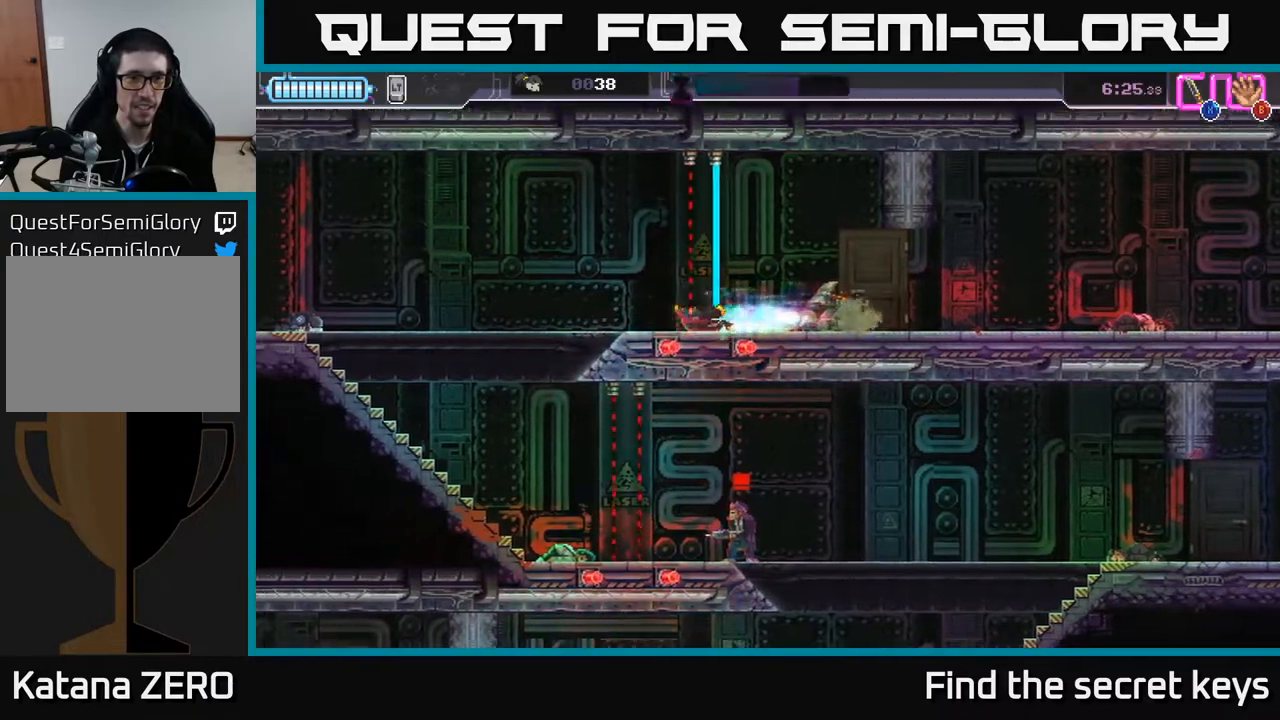
Gameplay with a controller (Xbox layout); each line is a JSON object with the inputs held at the frame after it. "events" lists button and stick changes between this image and that frame as [ms after this image, input, new state], when the widget could be followed in between.
{"buttons": [], "left_stick": "center", "right_stick": "center", "events": [[233, "left_stick", "center"]]}
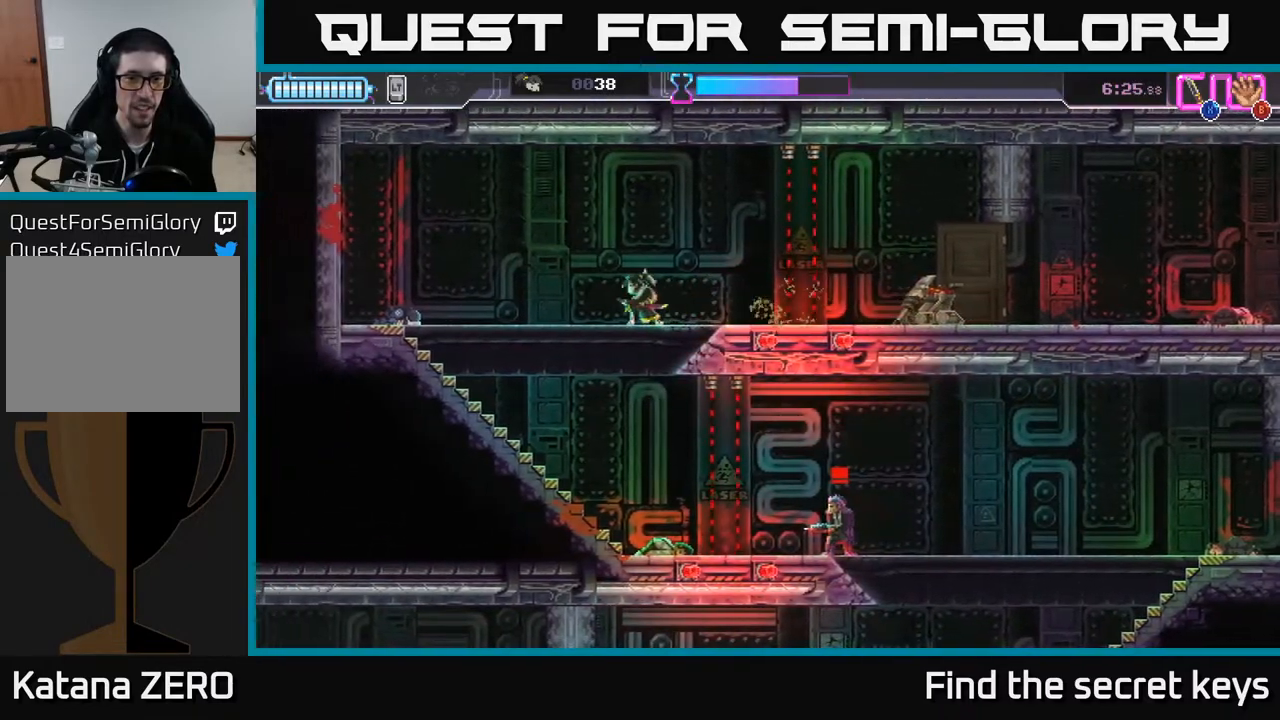
{"buttons": [], "left_stick": "center", "right_stick": "center", "events": [[217, "left_stick", "down"], [500, "left_stick", "center"]]}
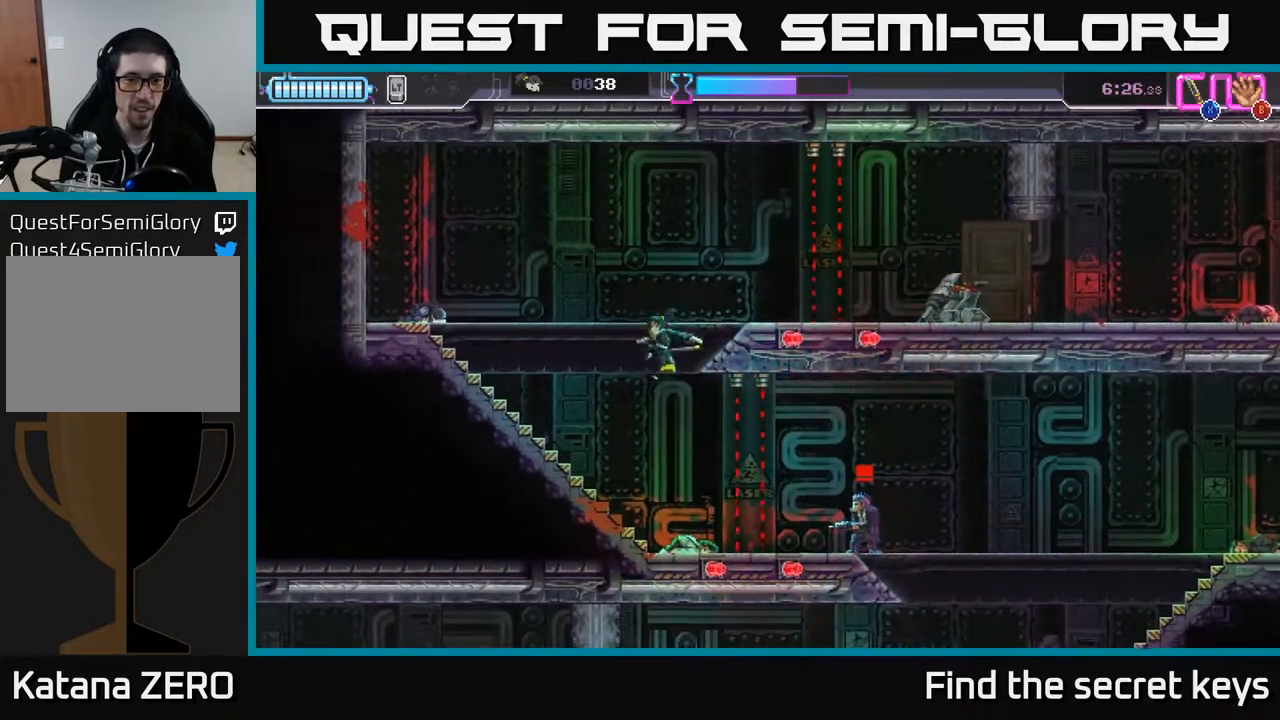
{"buttons": ["X", "R2", "L3"], "left_stick": "right", "right_stick": "center", "events": [[233, "left_stick", "right"], [267, "R2", "down"], [333, "L3", "down"], [483, "X", "down"]]}
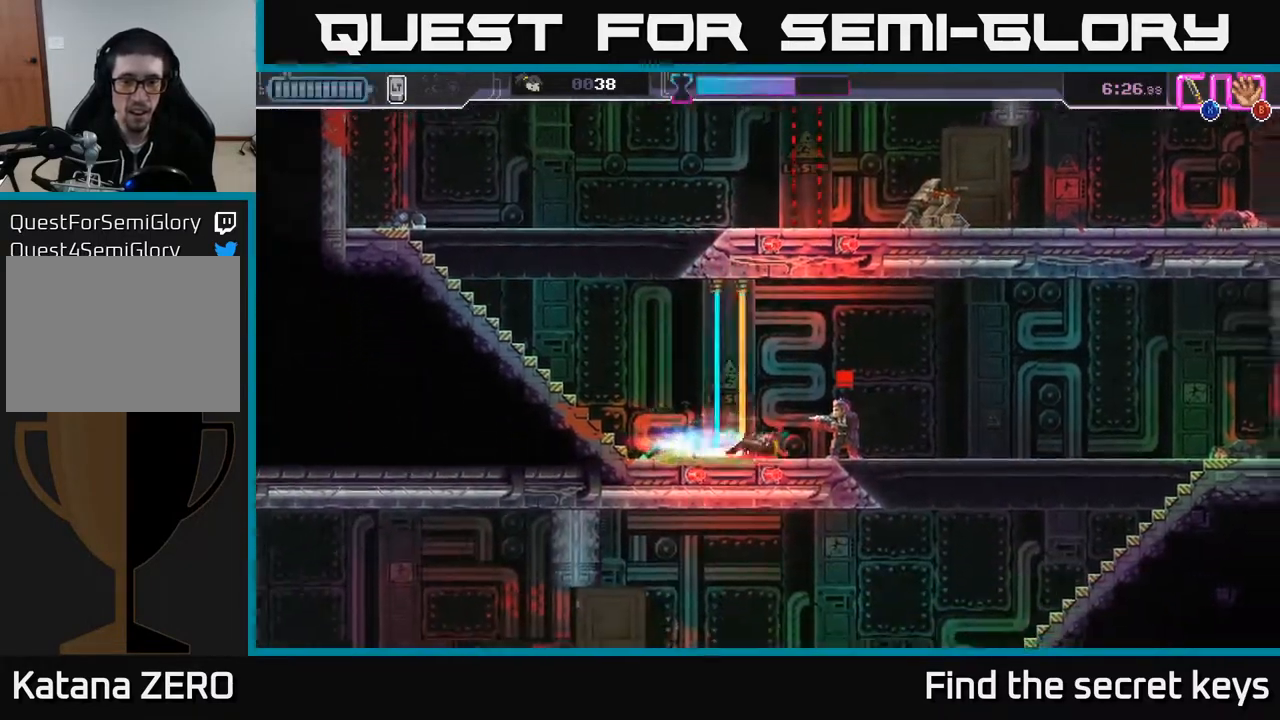
{"buttons": ["X"], "left_stick": "right", "right_stick": "center", "events": [[117, "R2", "up"], [133, "X", "up"], [183, "X", "down"], [250, "L3", "up"], [267, "X", "up"], [333, "X", "down"], [417, "X", "up"], [483, "X", "down"]]}
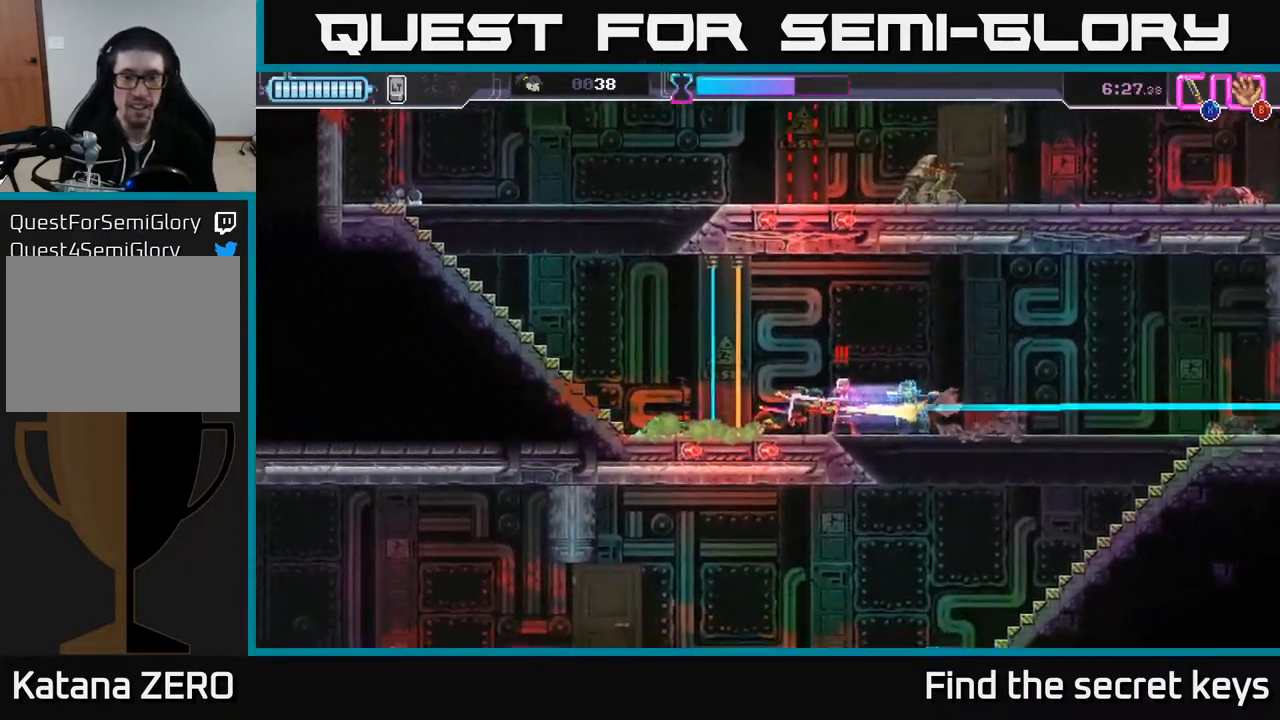
{"buttons": [], "left_stick": "right", "right_stick": "center", "events": [[83, "X", "up"], [150, "X", "down"], [267, "X", "up"]]}
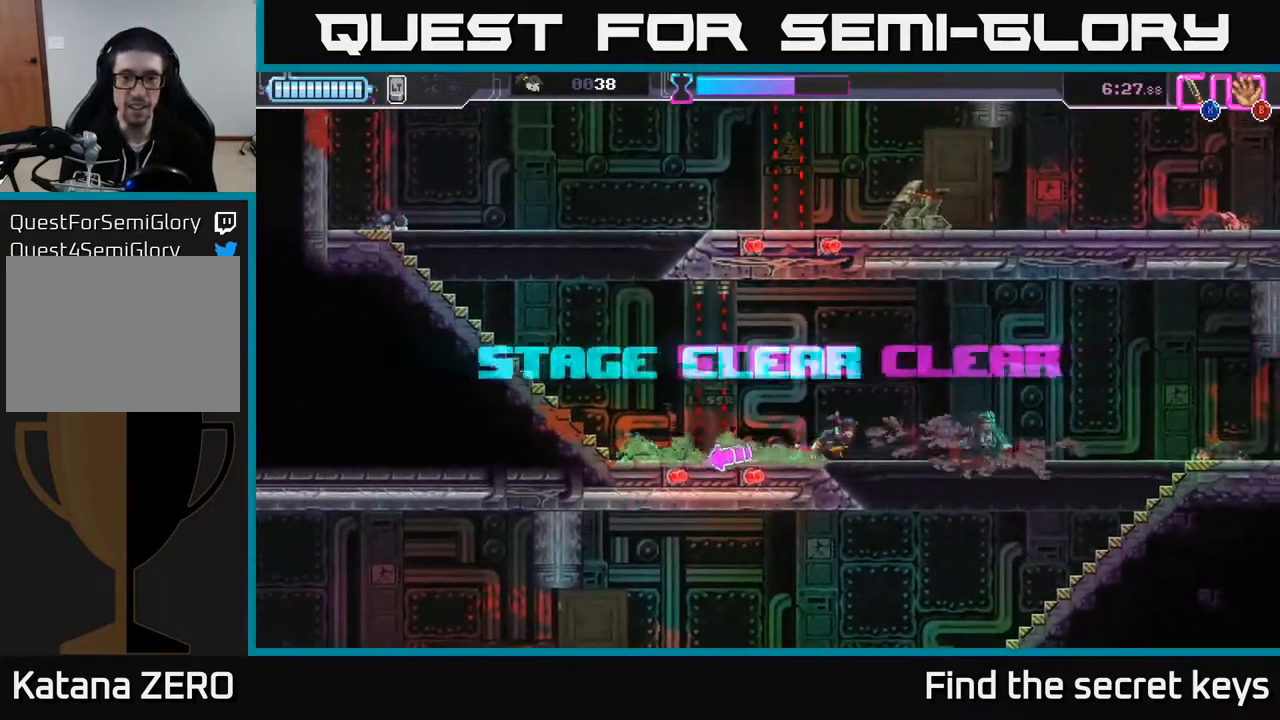
{"buttons": [], "left_stick": "down-left", "right_stick": "center", "events": [[183, "left_stick", "down"], [300, "left_stick", "center"], [383, "left_stick", "down"], [467, "left_stick", "down-left"]]}
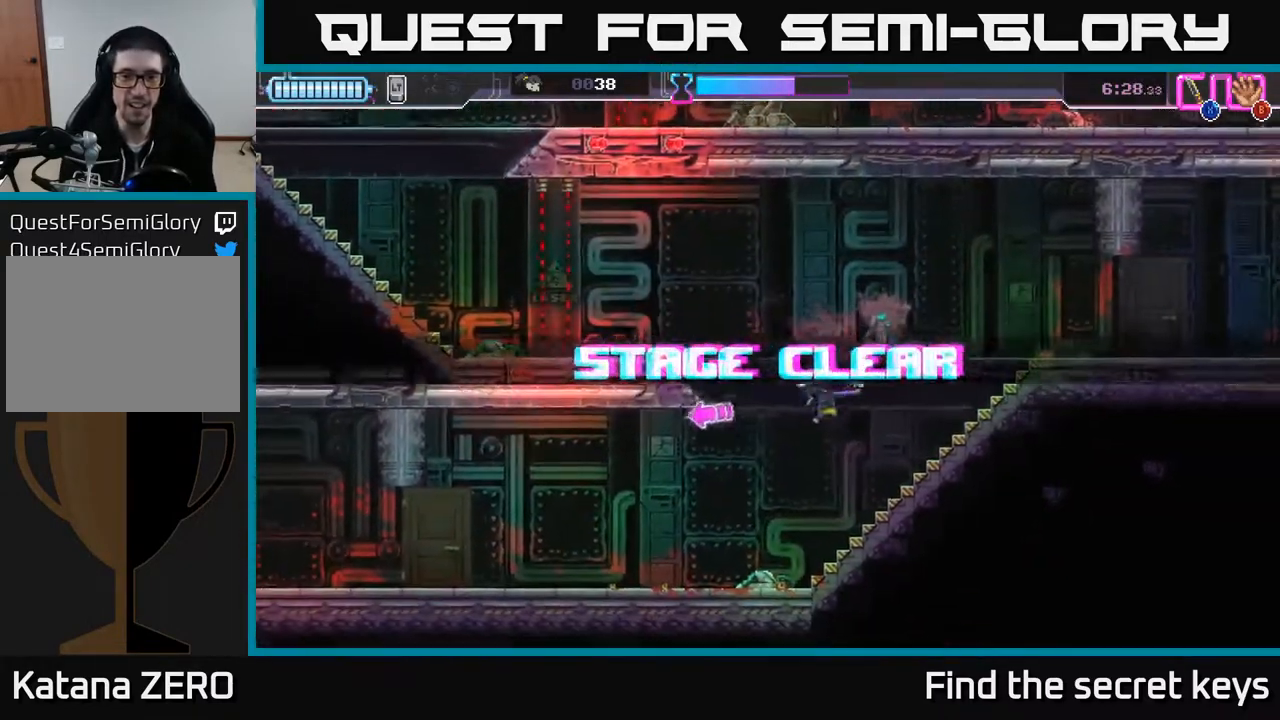
{"buttons": [], "left_stick": "left", "right_stick": "center", "events": [[17, "left_stick", "left"]]}
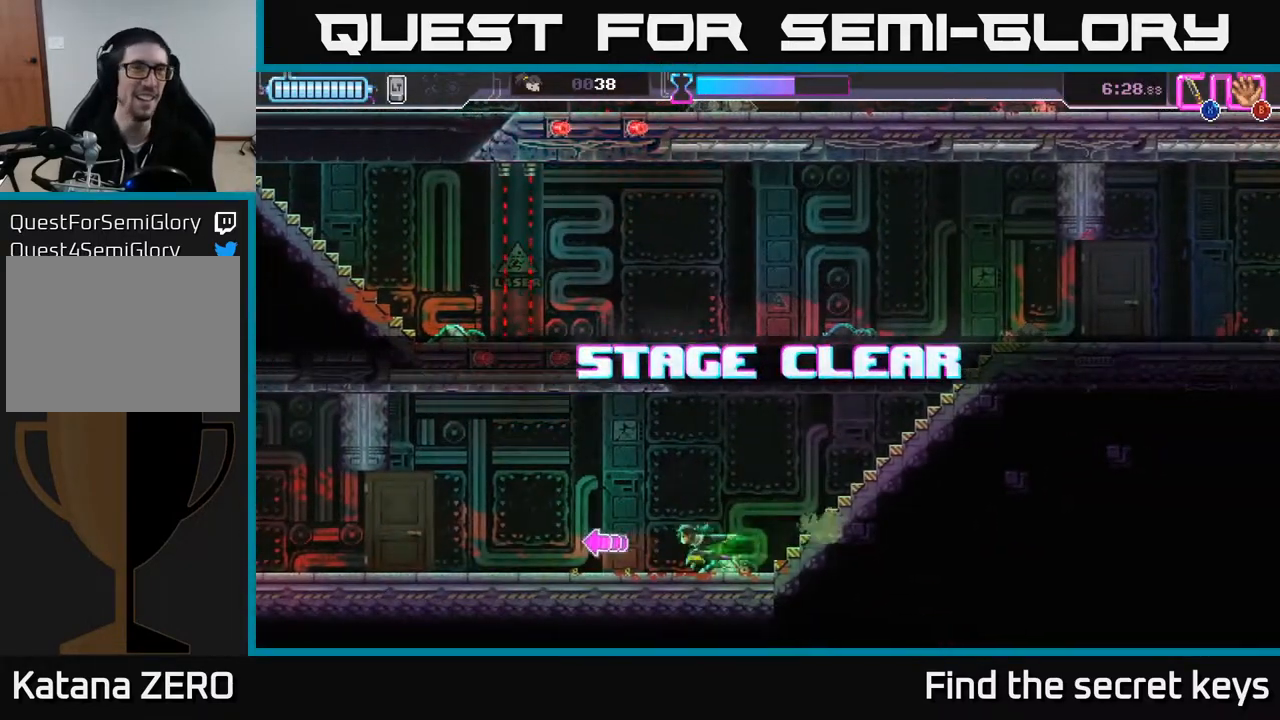
{"buttons": [], "left_stick": "left", "right_stick": "center", "events": []}
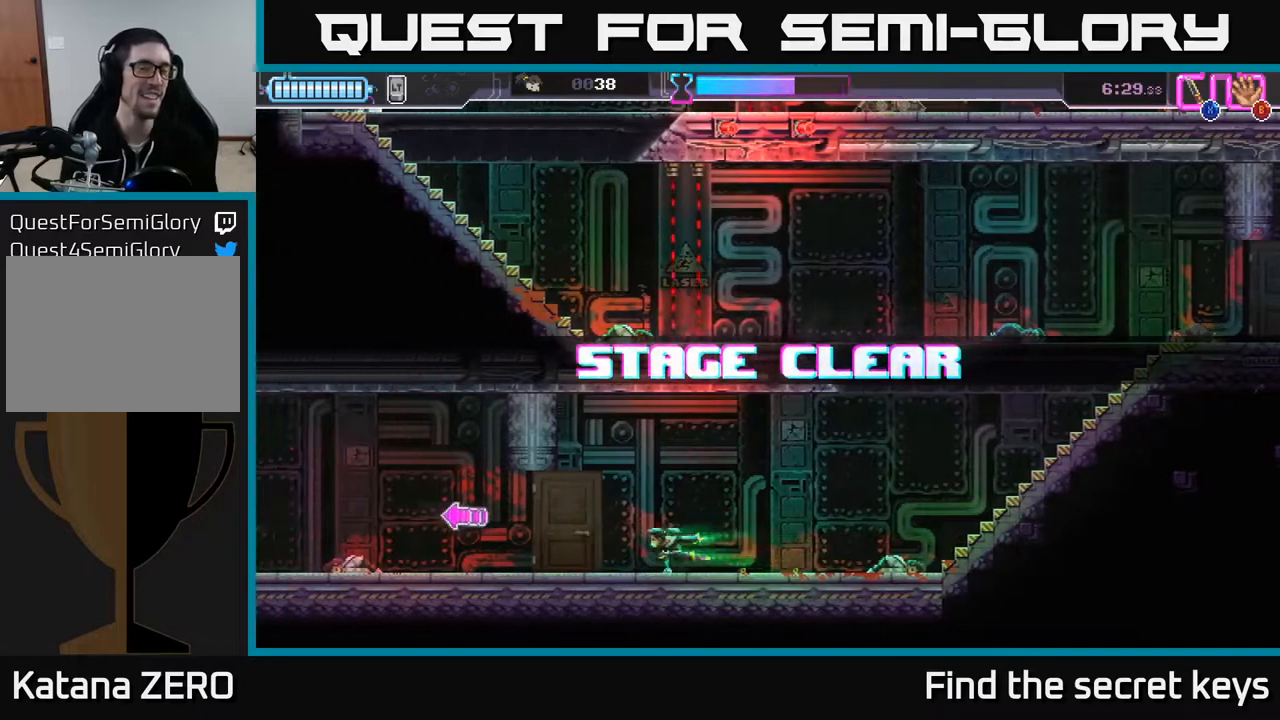
{"buttons": [], "left_stick": "left", "right_stick": "center", "events": []}
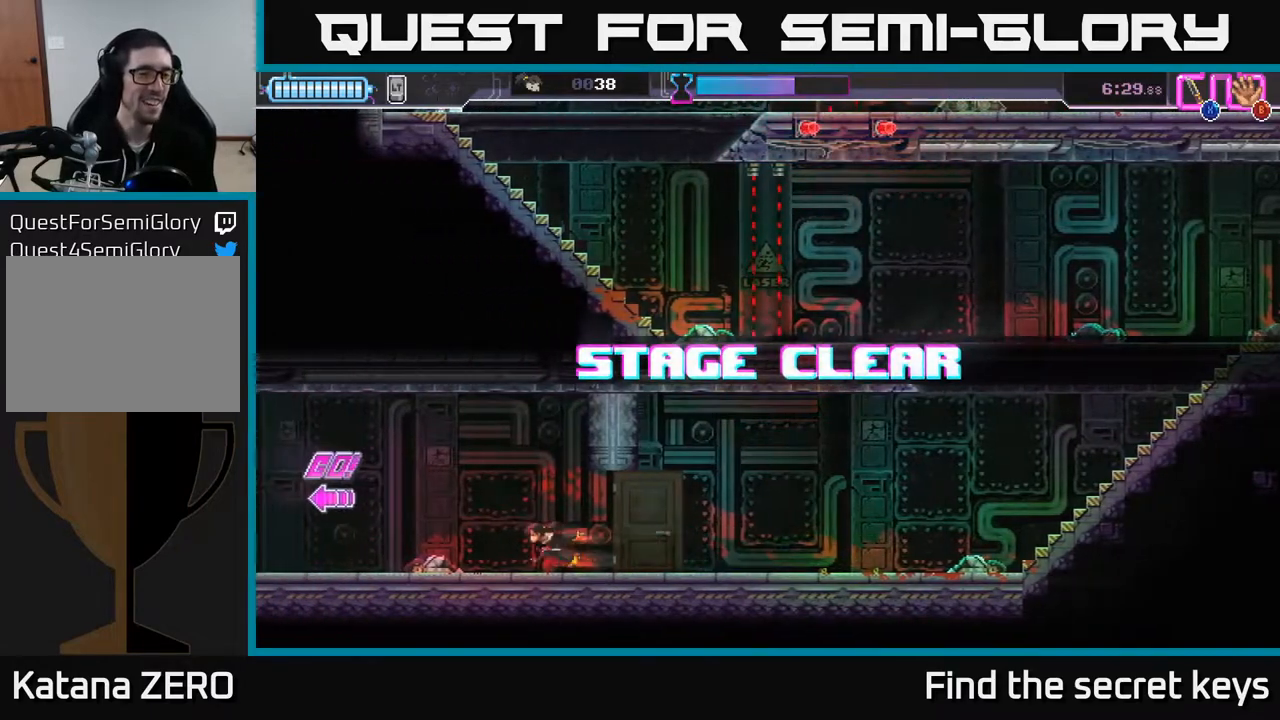
{"buttons": [], "left_stick": "left", "right_stick": "center", "events": []}
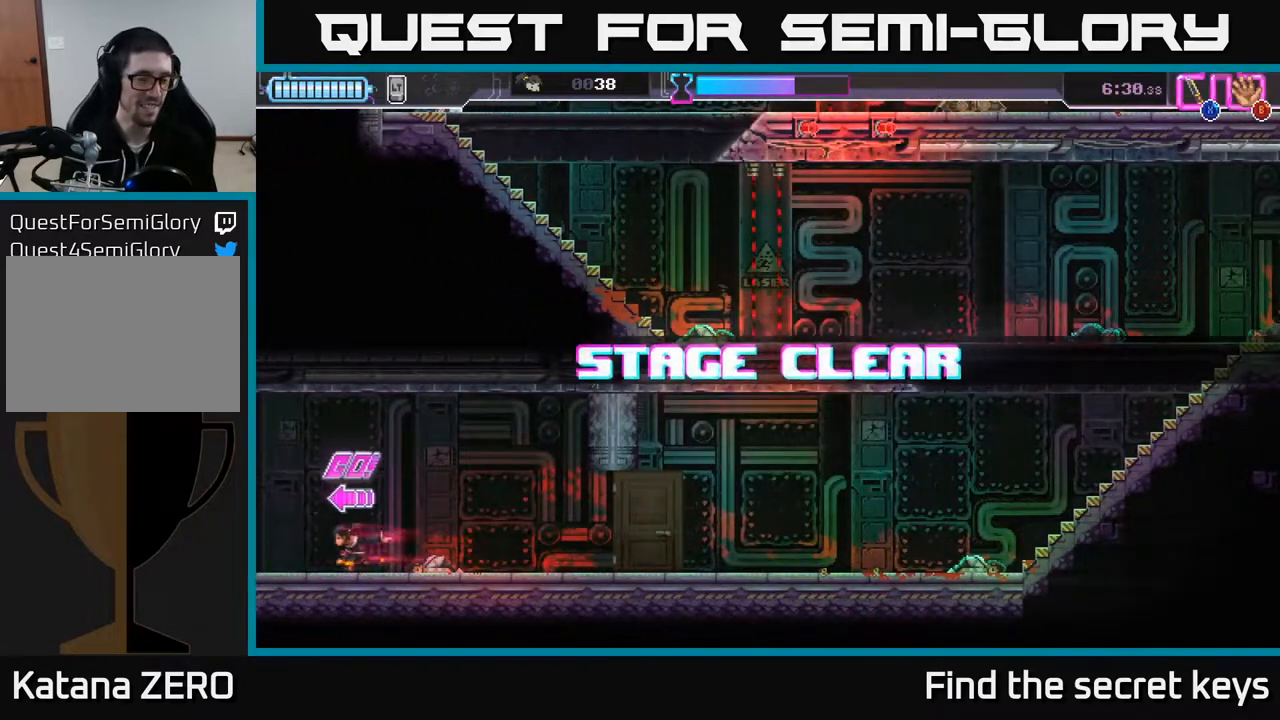
{"buttons": [], "left_stick": "center", "right_stick": "center", "events": [[367, "left_stick", "center"]]}
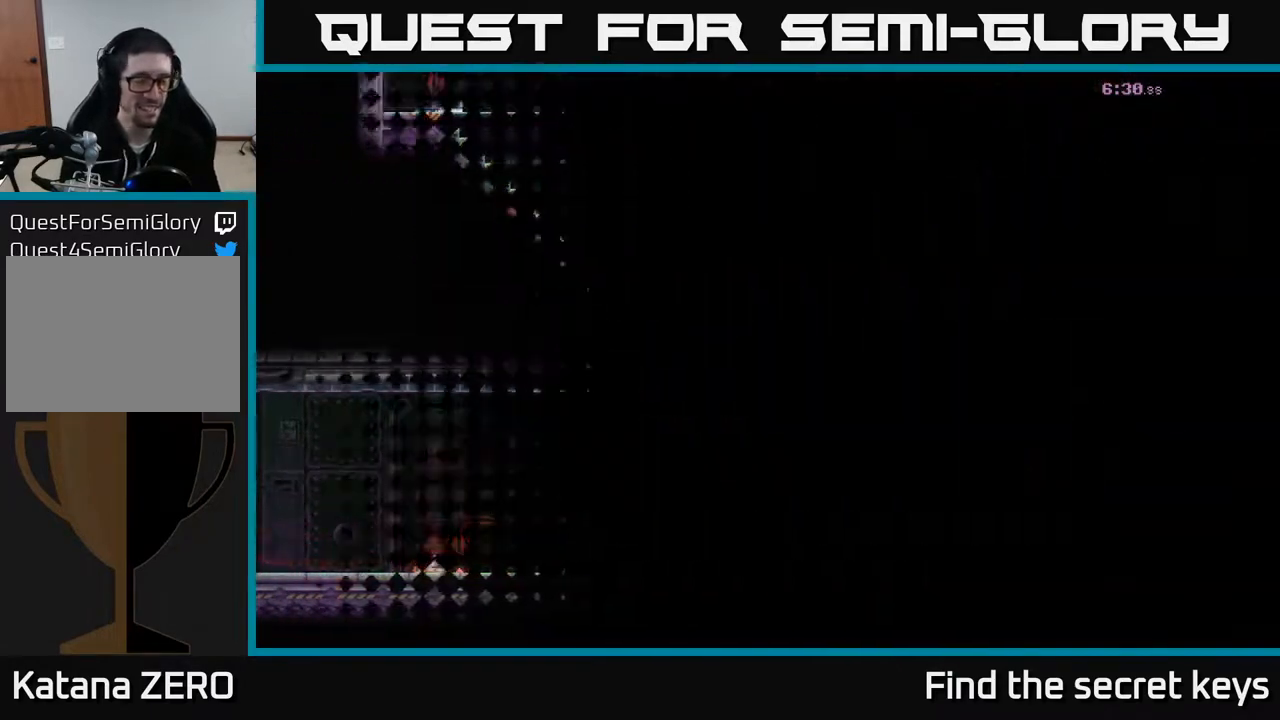
{"buttons": [], "left_stick": "center", "right_stick": "center", "events": []}
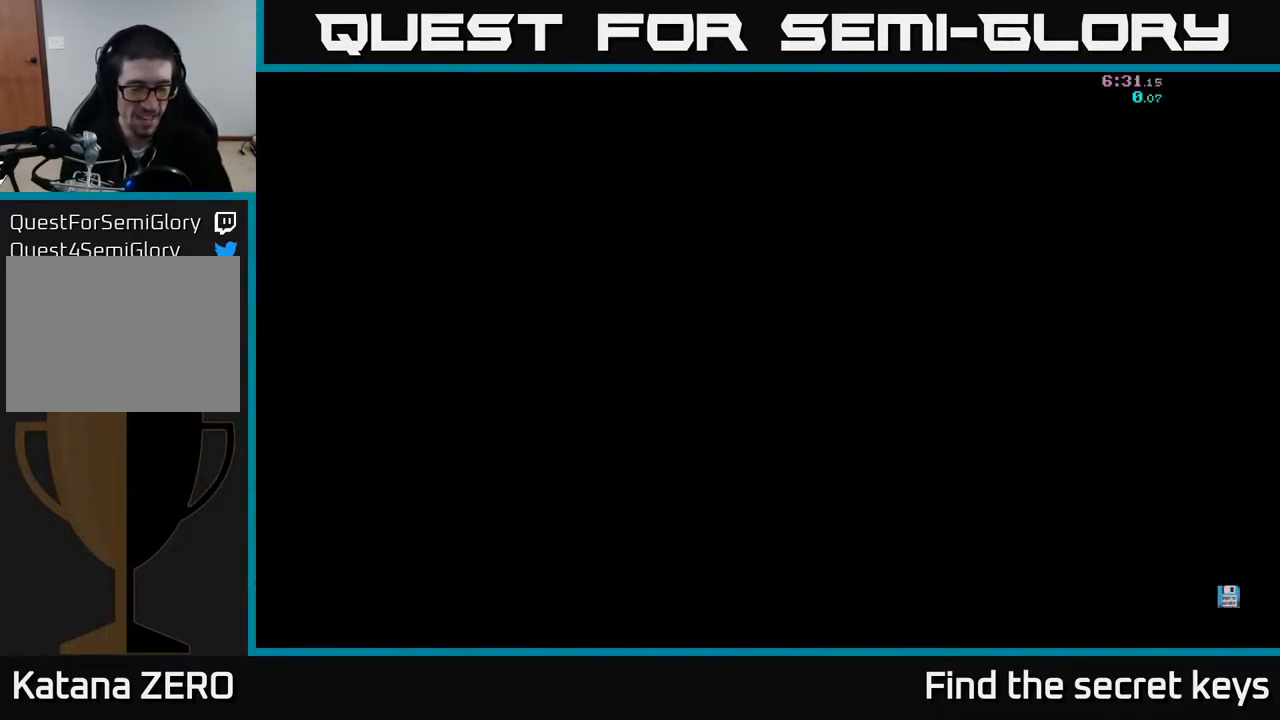
{"buttons": [], "left_stick": "center", "right_stick": "center", "events": []}
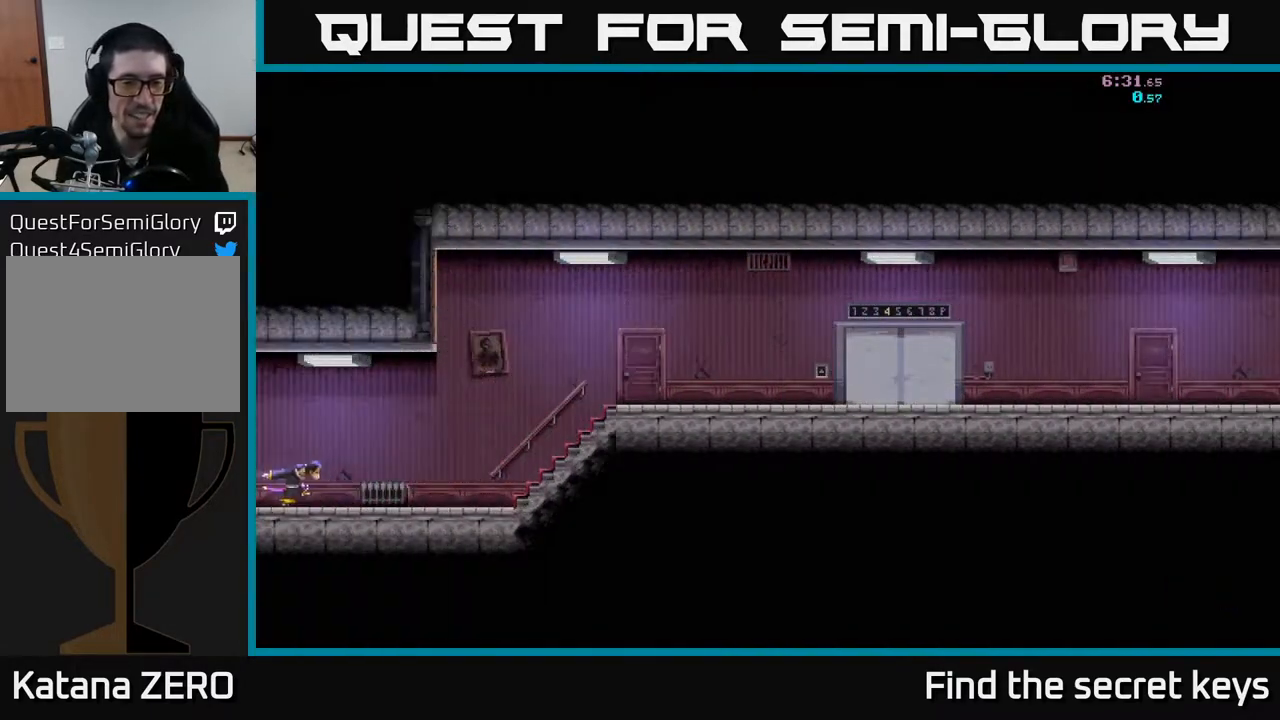
{"buttons": [], "left_stick": "center", "right_stick": "center", "events": []}
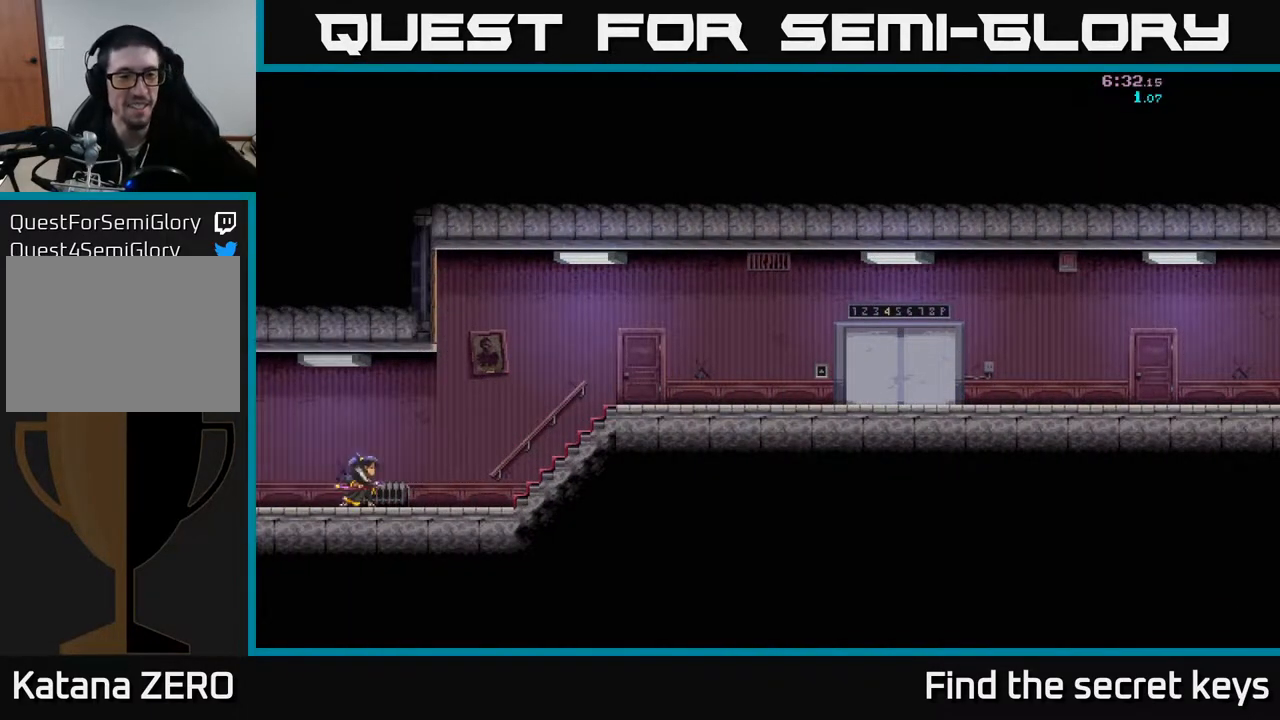
{"buttons": [], "left_stick": "center", "right_stick": "center", "events": []}
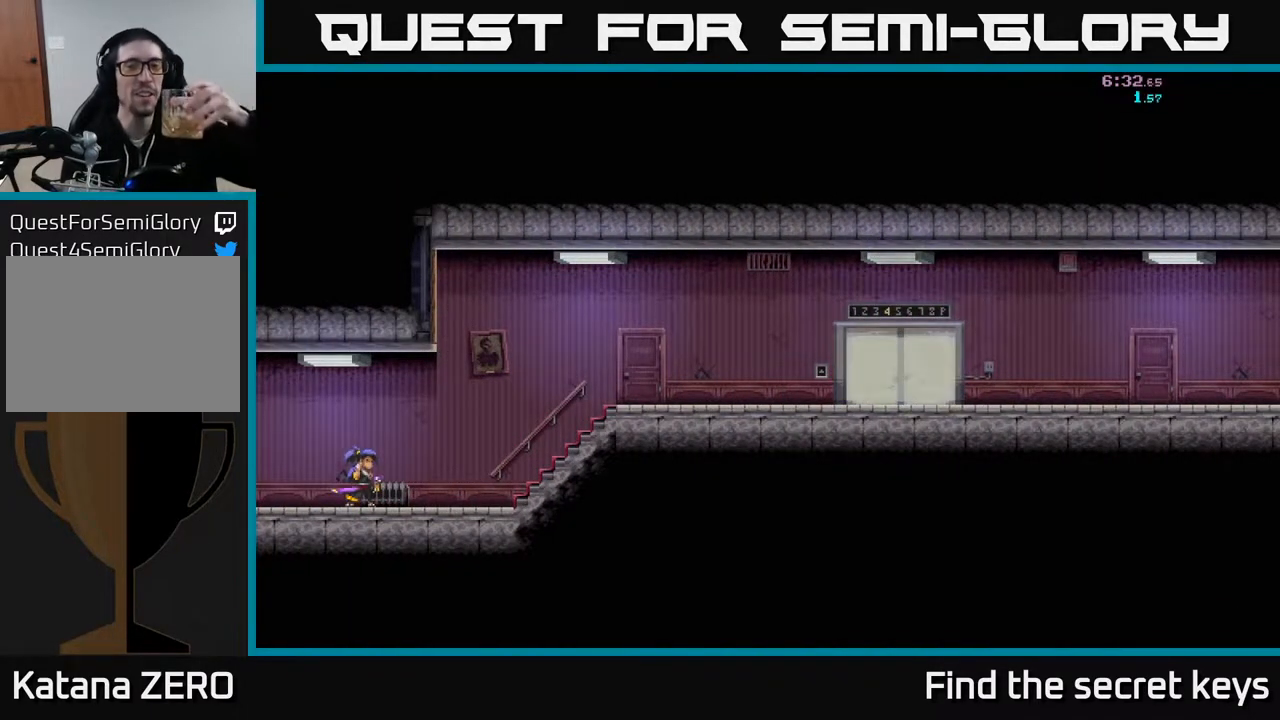
{"buttons": ["DPAD_RIGHT"], "left_stick": "center", "right_stick": "center", "events": [[300, "DPAD_RIGHT", "down"]]}
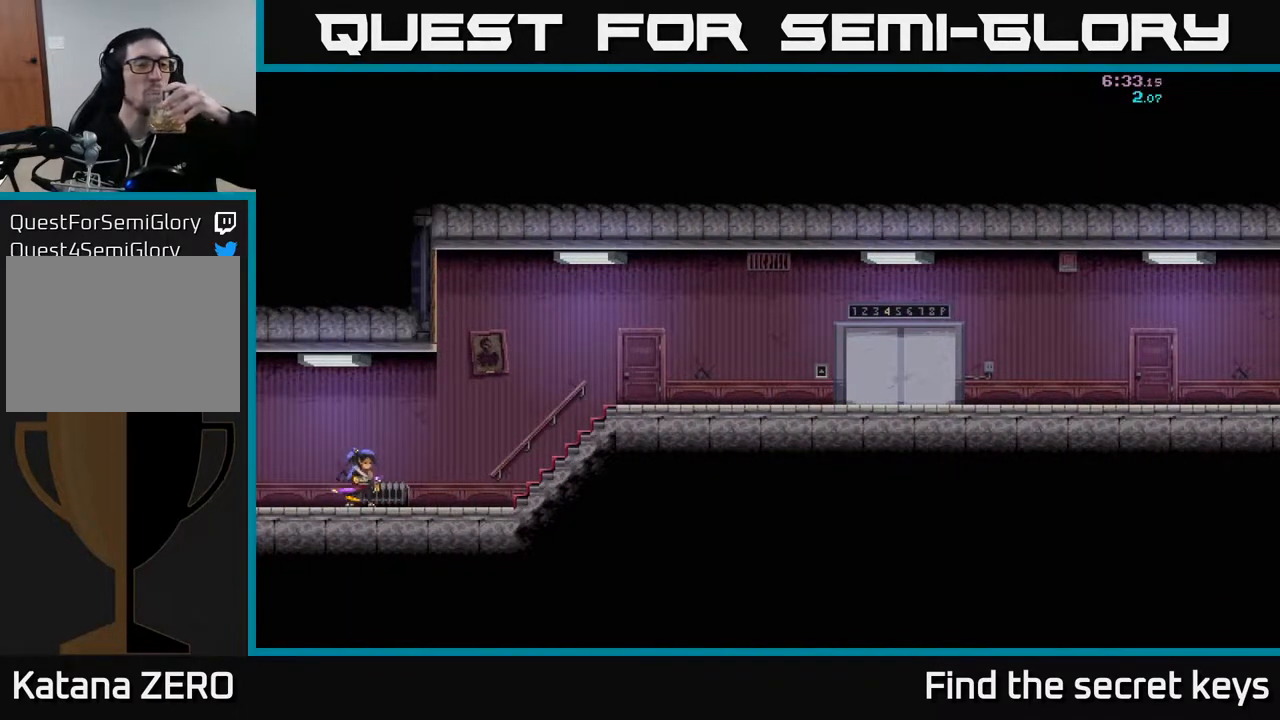
{"buttons": ["DPAD_RIGHT"], "left_stick": "center", "right_stick": "center", "events": []}
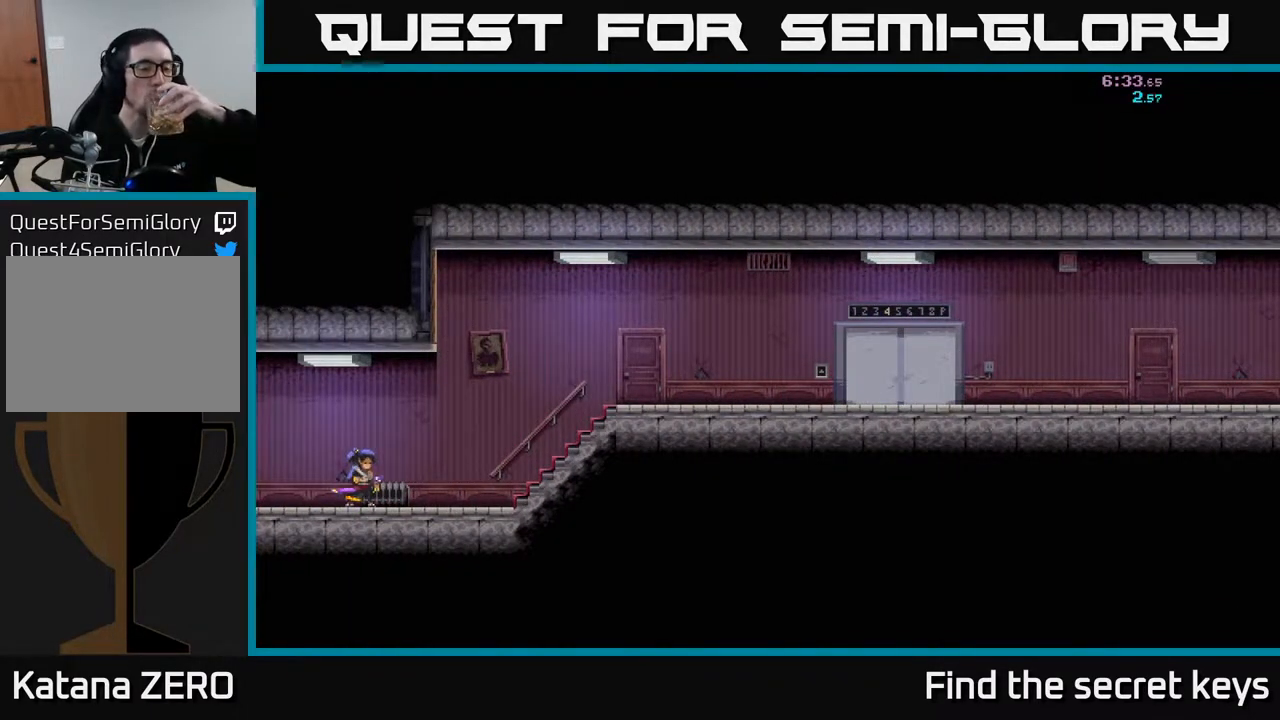
{"buttons": ["DPAD_RIGHT"], "left_stick": "center", "right_stick": "center", "events": []}
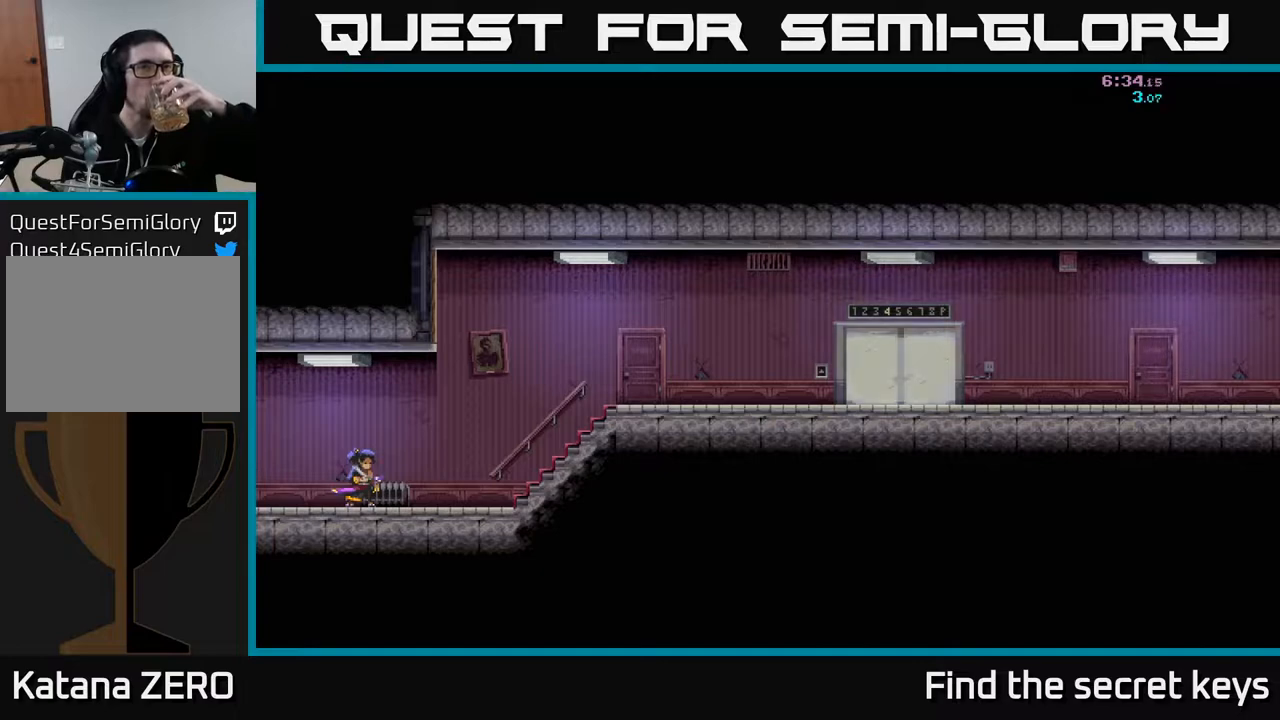
{"buttons": ["DPAD_RIGHT"], "left_stick": "center", "right_stick": "center", "events": []}
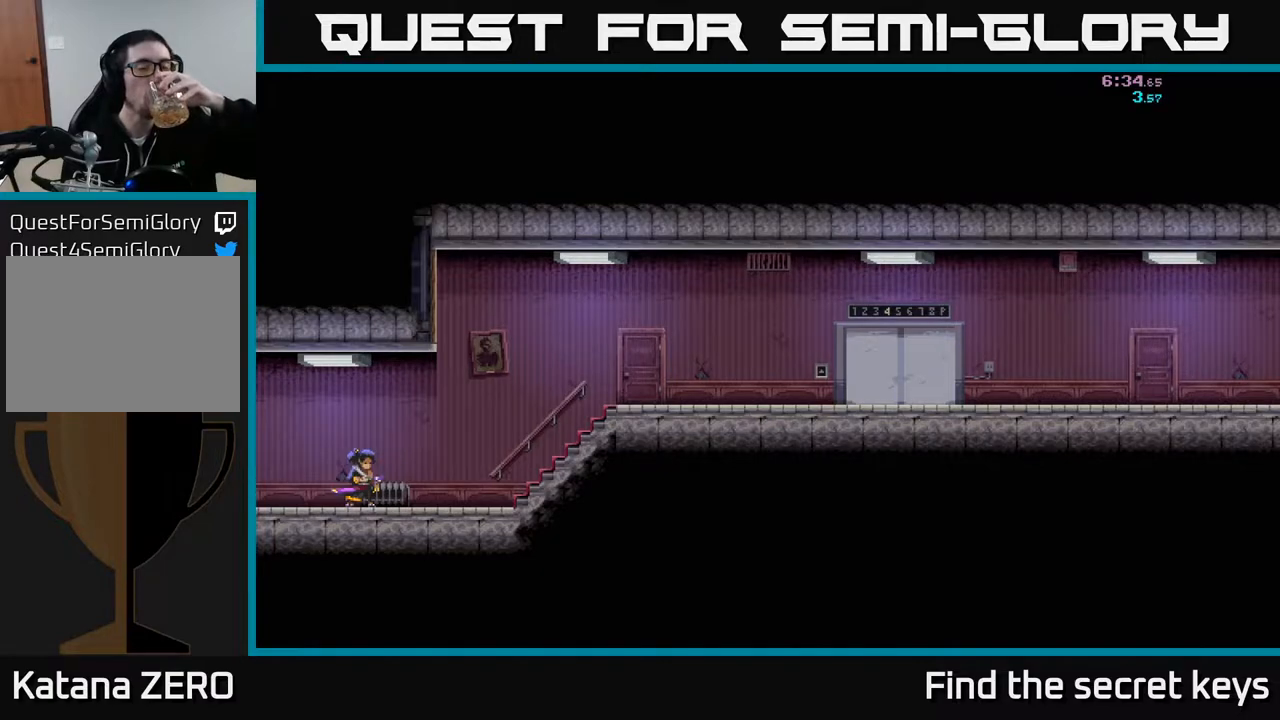
{"buttons": ["DPAD_RIGHT"], "left_stick": "center", "right_stick": "center", "events": []}
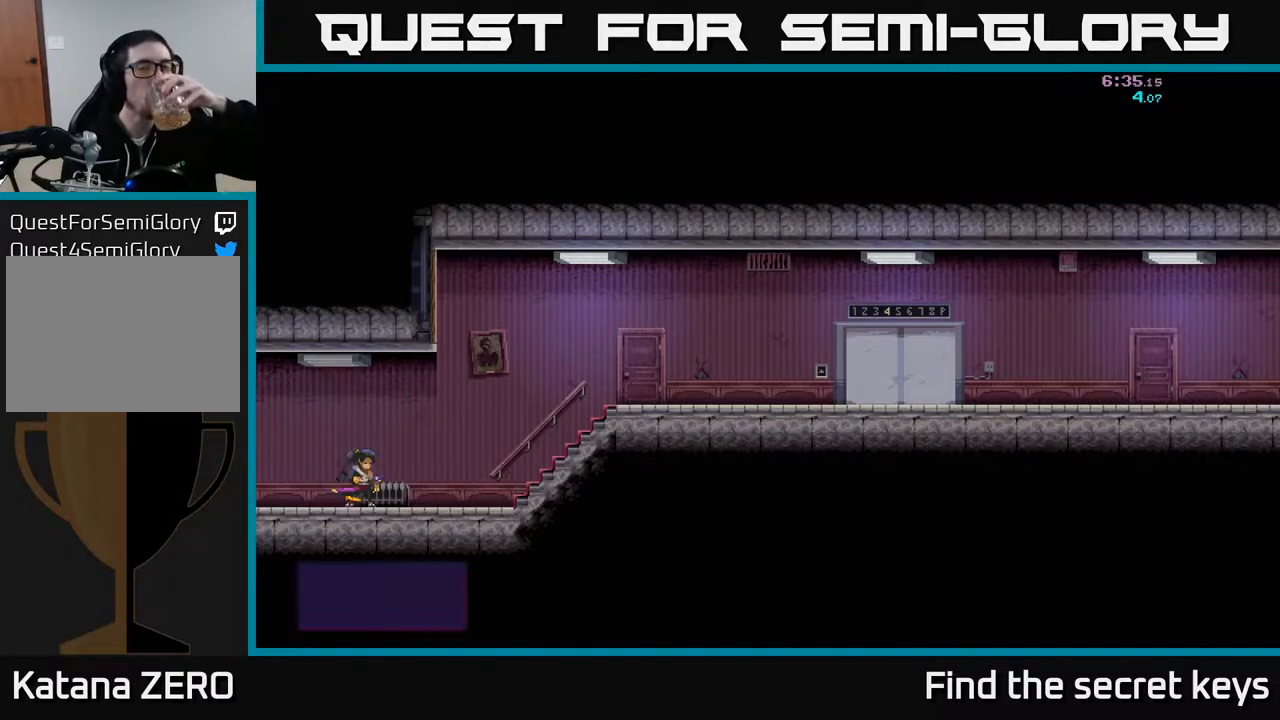
{"buttons": ["DPAD_RIGHT"], "left_stick": "center", "right_stick": "center", "events": []}
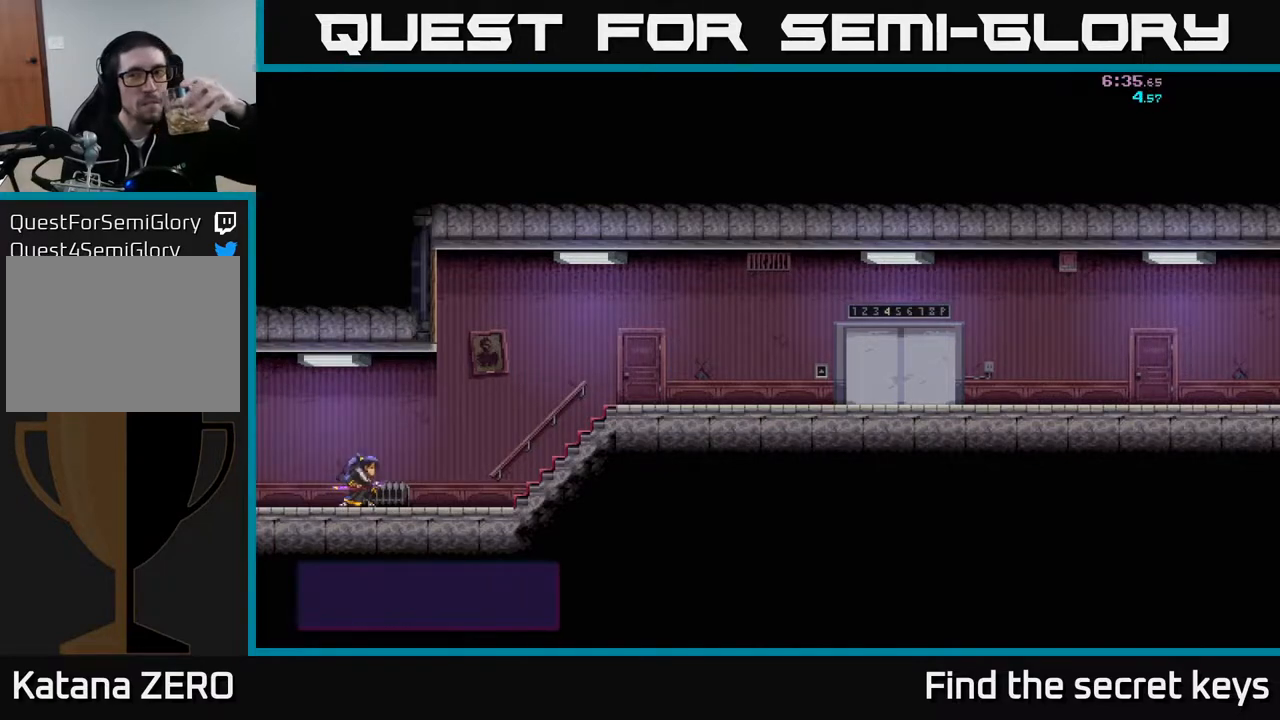
{"buttons": ["DPAD_RIGHT"], "left_stick": "center", "right_stick": "center", "events": []}
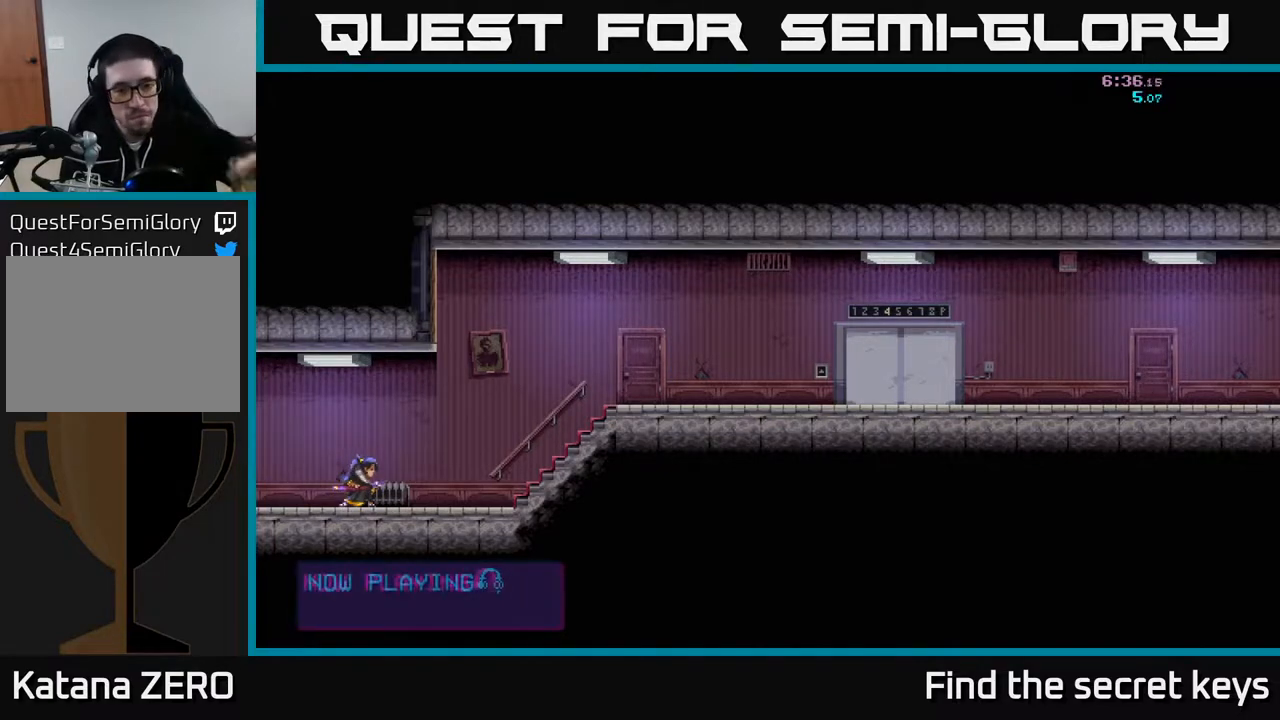
{"buttons": ["DPAD_RIGHT"], "left_stick": "center", "right_stick": "center", "events": [[150, "DPAD_RIGHT", "up"], [267, "DPAD_RIGHT", "down"]]}
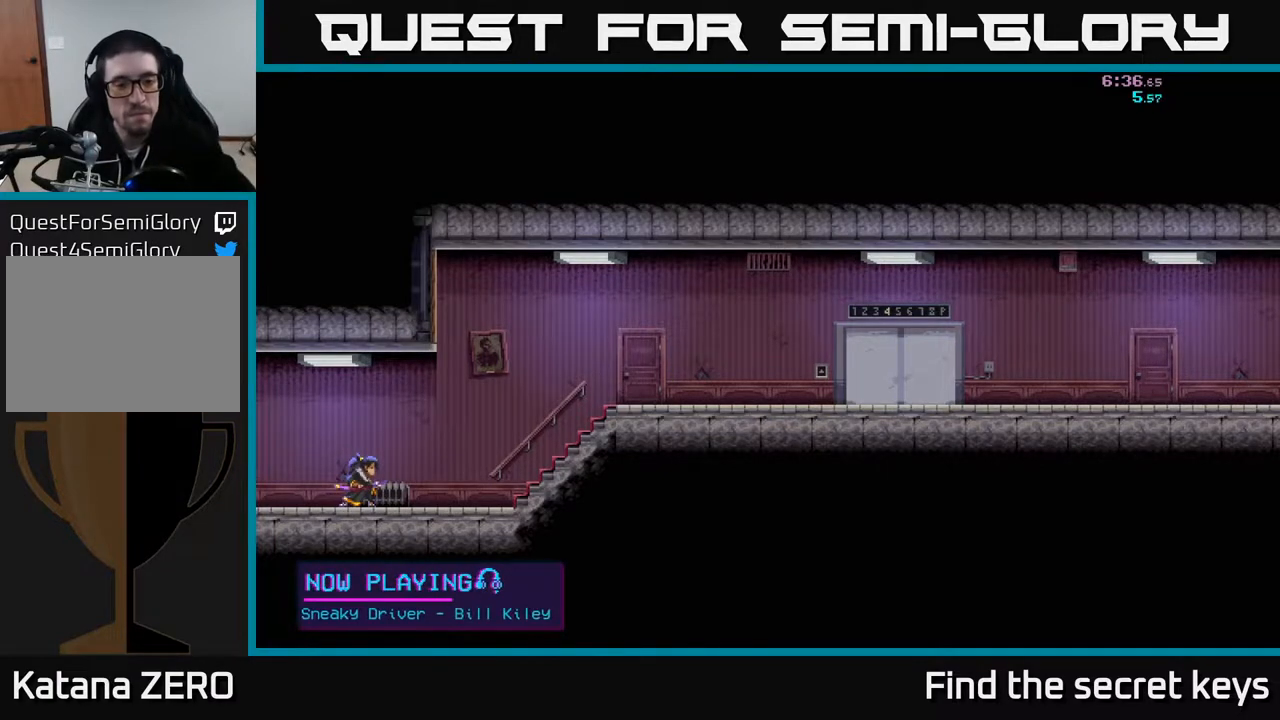
{"buttons": ["DPAD_RIGHT"], "left_stick": "center", "right_stick": "center", "events": []}
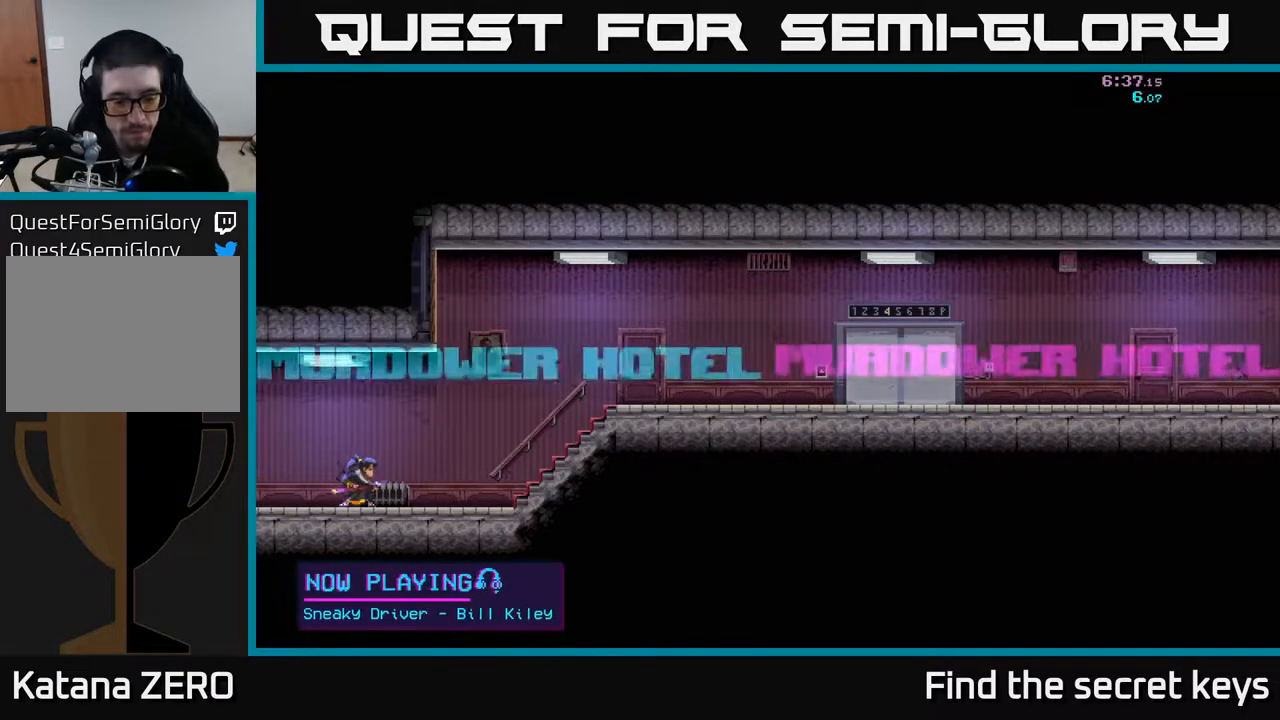
{"buttons": ["DPAD_RIGHT"], "left_stick": "center", "right_stick": "center", "events": []}
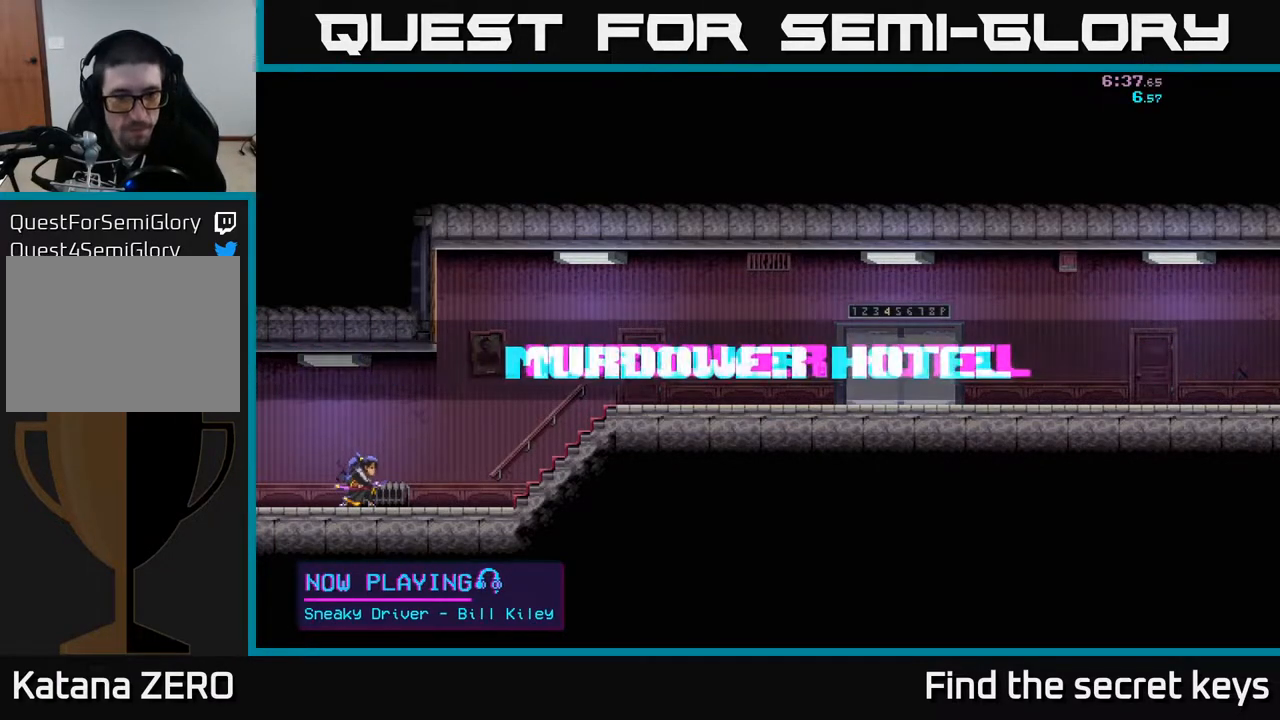
{"buttons": ["DPAD_RIGHT"], "left_stick": "center", "right_stick": "center", "events": []}
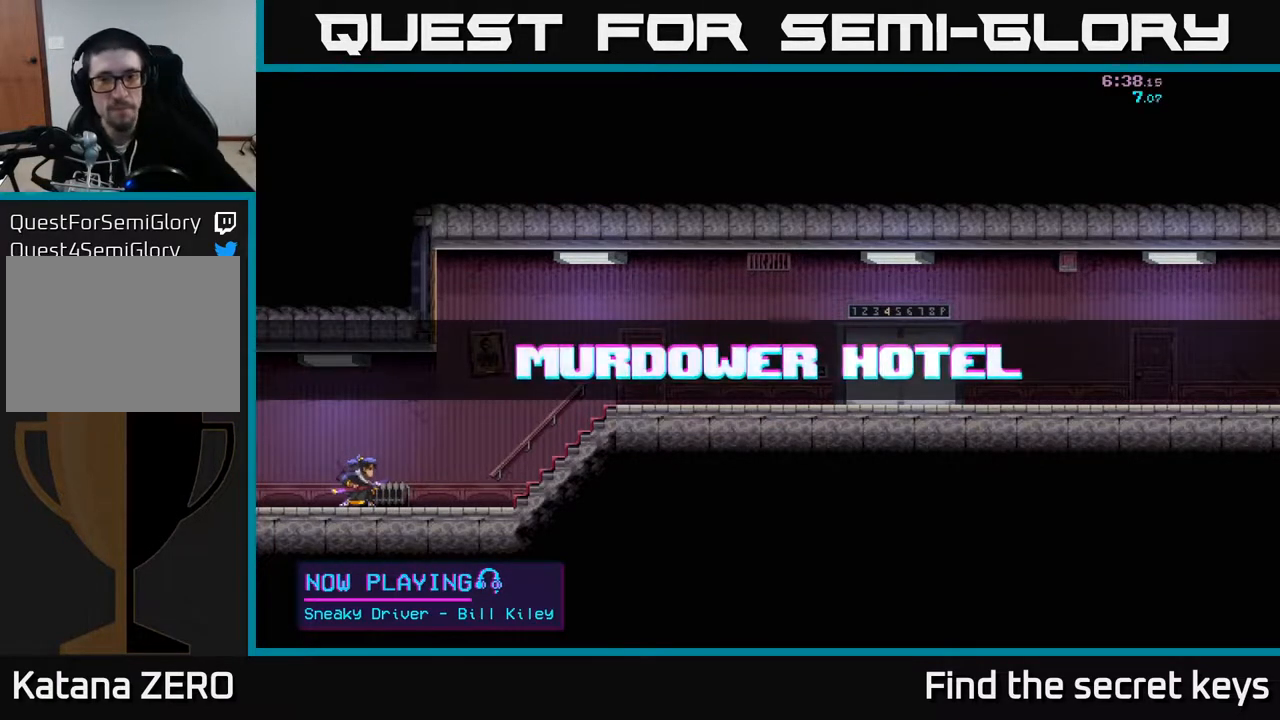
{"buttons": [], "left_stick": "center", "right_stick": "center", "events": [[500, "DPAD_RIGHT", "up"]]}
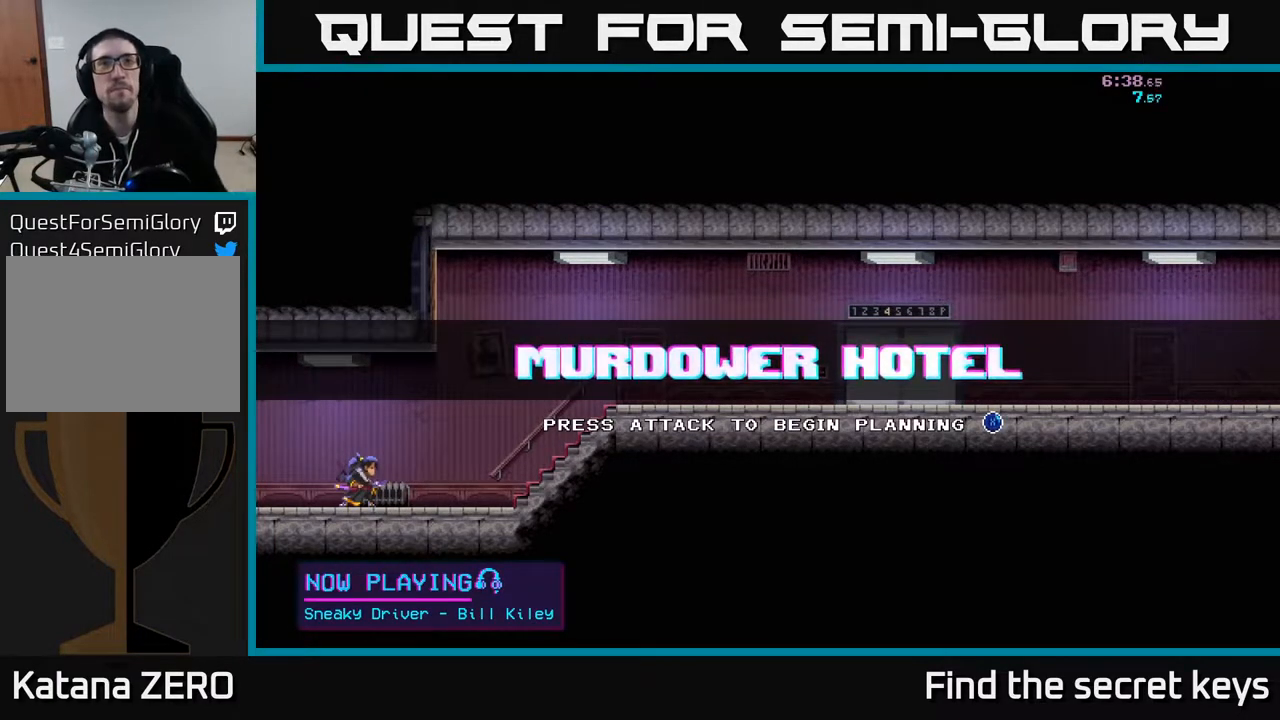
{"buttons": ["X"], "left_stick": "center", "right_stick": "center", "events": [[200, "A", "down"], [350, "A", "up"], [467, "X", "down"]]}
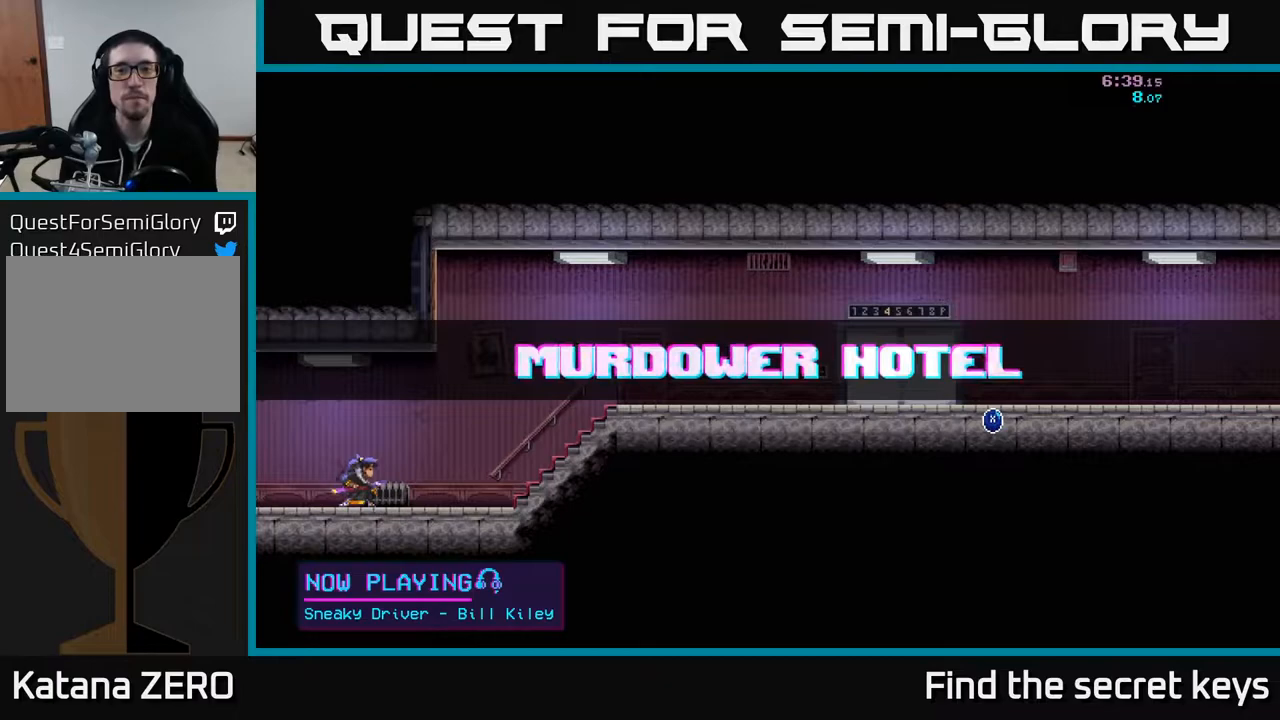
{"buttons": [], "left_stick": "right", "right_stick": "center", "events": [[33, "X", "up"], [100, "left_stick", "right"]]}
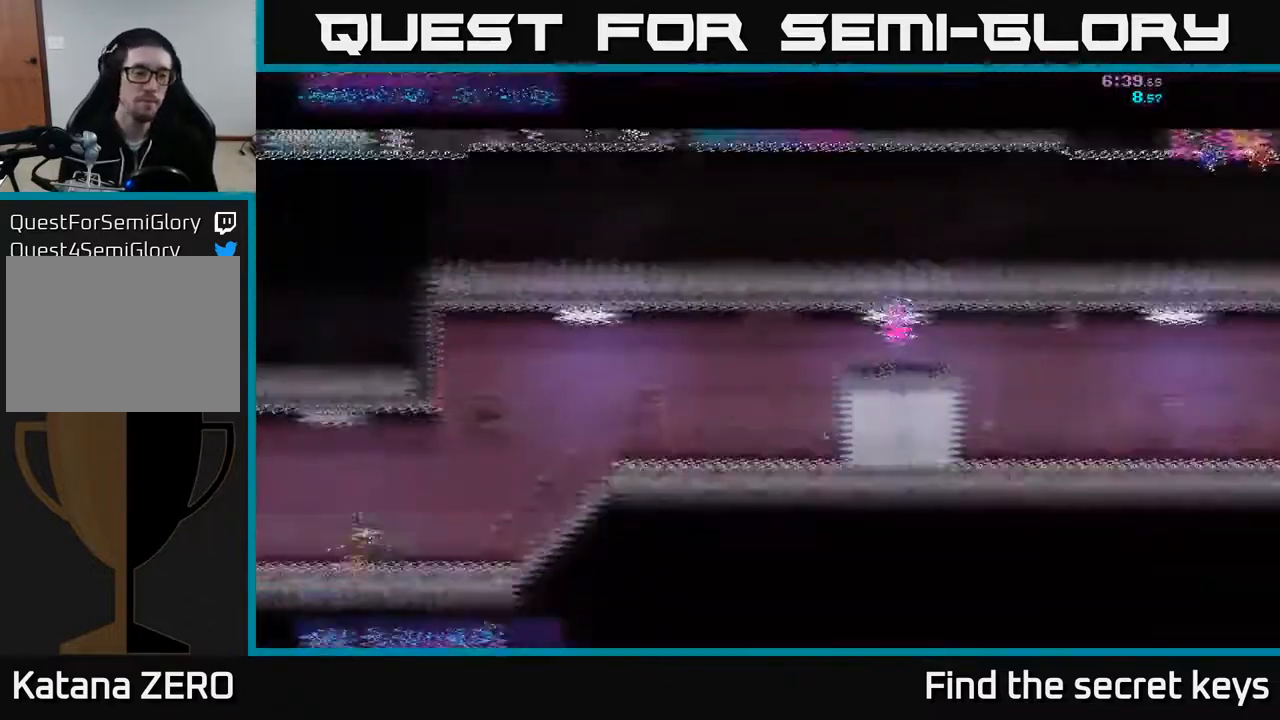
{"buttons": [], "left_stick": "right", "right_stick": "center", "events": []}